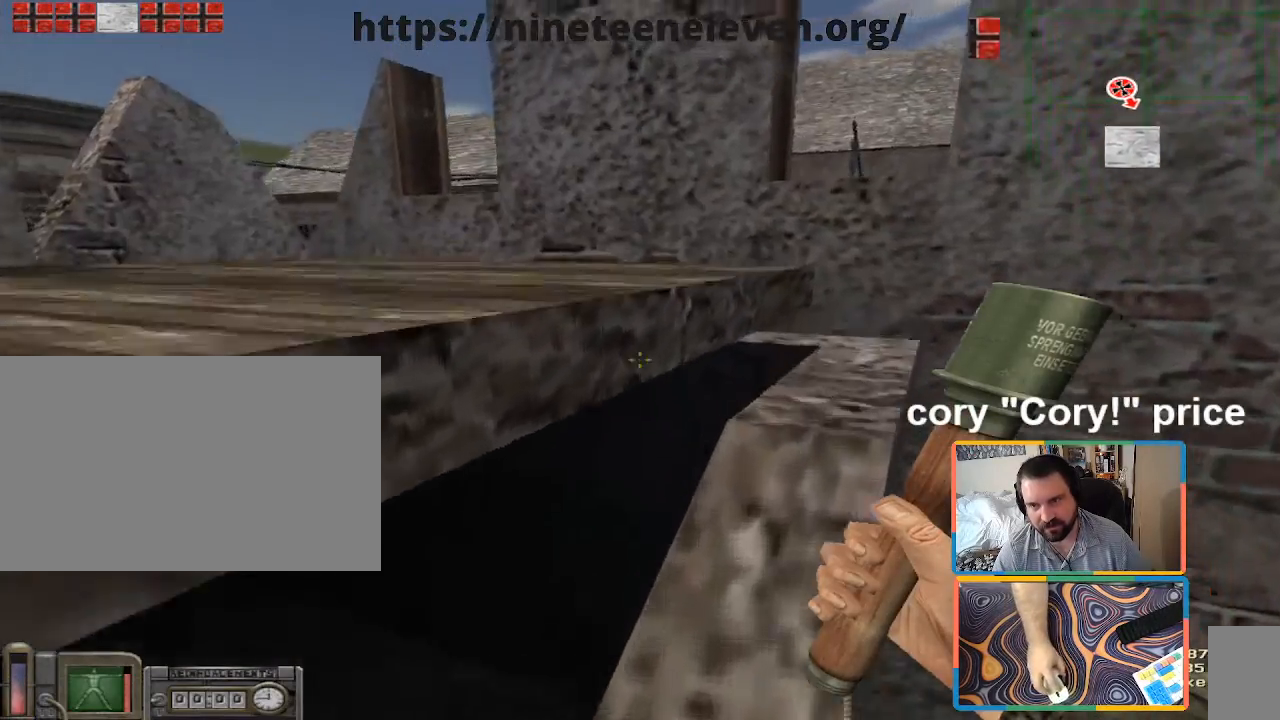
Gameplay with keyboard and mouse; each line is a JSON object with the keys and mouse buttons held at the frame after it. "events" lists presses ("down") and releases ("up") of "1", "2", "3", "4", "5", "a", "alt", "b", "c", "ctrl", "d", "e", "f", "g", "q", "r", "s", "shift", "space", "t", "tab", "tilde", "v", "w", "x", "z", "mouse_left", "mouse_wheel", "mouse_right", "mouse_mb4" and "mouse_mb5" between this image and that frame as [ms after this image, input, new state], when the widget could be followed in between. "mouse_left", "mouse_wheel", "mouse_right", "mouse_mb4", "mouse_mb5" = the "left", "wheel", "right", "mb4", "mb5" buttons of the "mouse" list. No other keys are recorded. "wheel" means that the mouse wheel is clicked or scrolled. Mouse movement is not recorded.
{"keys": ["a", "w"], "mouse": [], "events": [[133, "d", "down"], [233, "d", "up"], [367, "a", "down"]]}
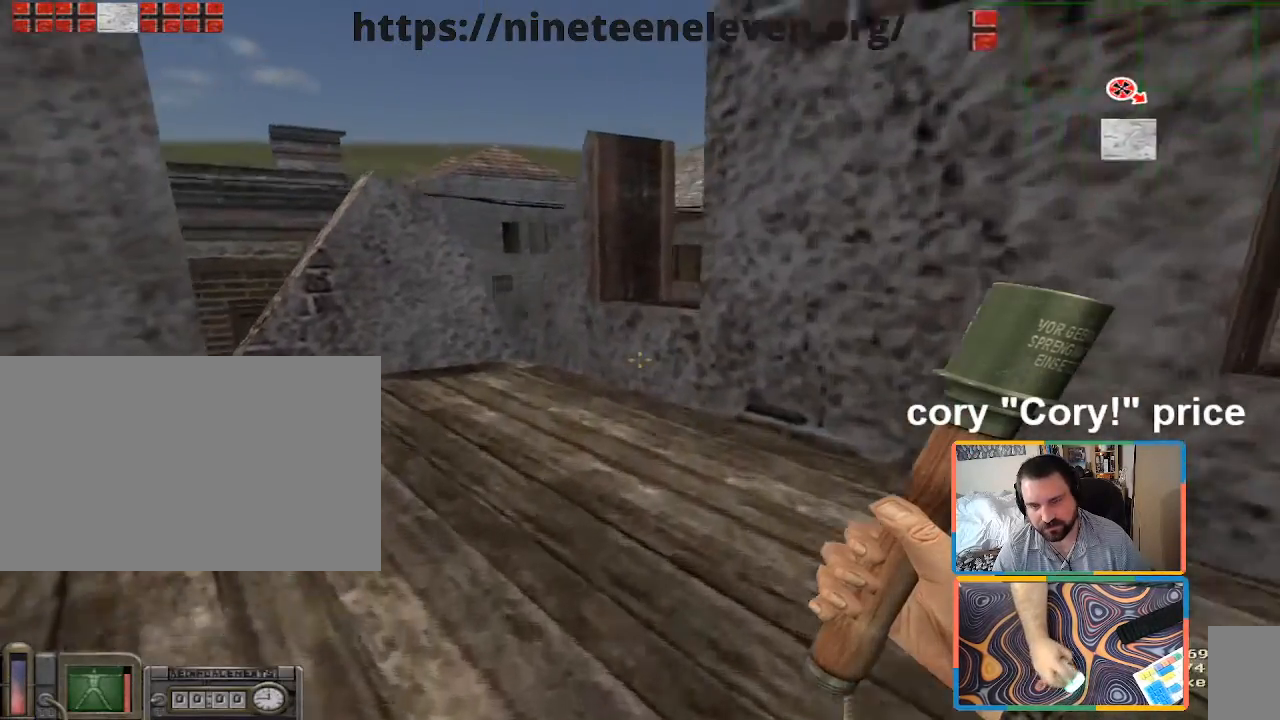
{"keys": [], "mouse": ["left"], "events": [[150, "5", "down"], [150, "w", "up"], [200, "a", "up"], [250, "5", "up"], [483, "mouse_left", "down"]]}
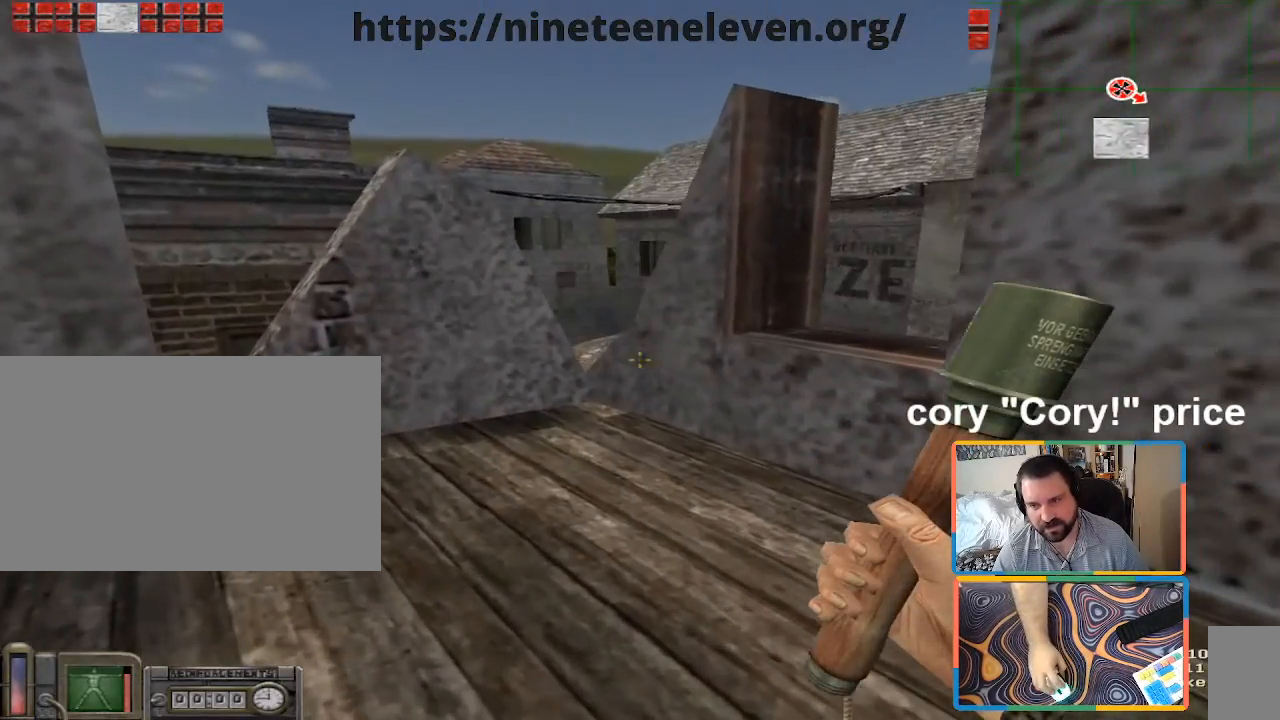
{"keys": [], "mouse": [], "events": [[117, "mouse_left", "up"], [317, "4", "down"], [350, "mouse_left", "down"], [450, "4", "up"], [500, "mouse_left", "up"]]}
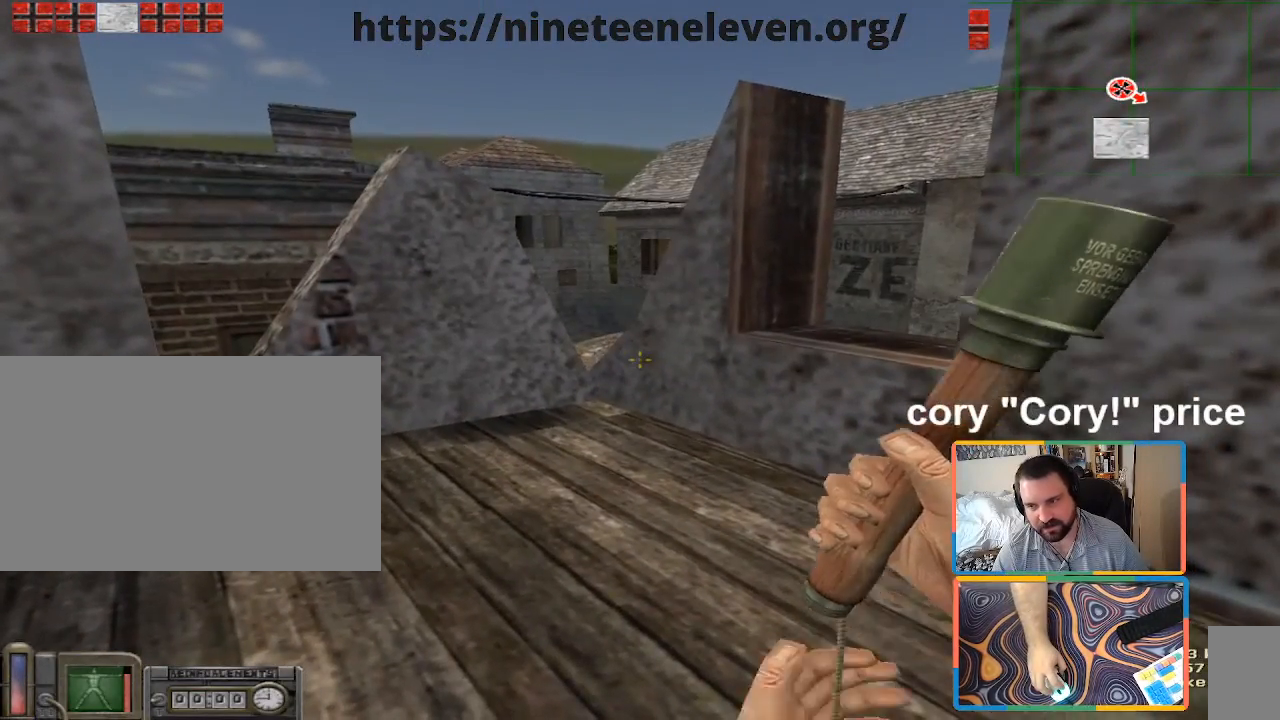
{"keys": [], "mouse": [], "events": [[183, "3", "down"], [317, "3", "up"]]}
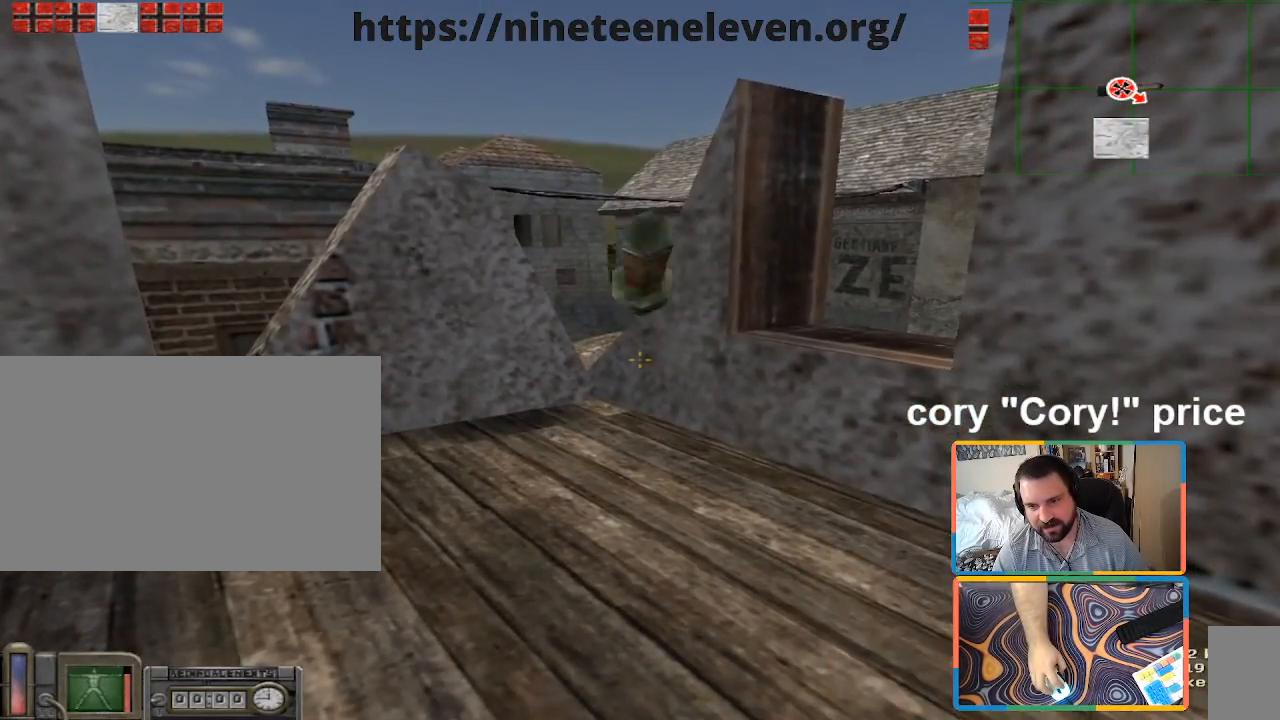
{"keys": [], "mouse": [], "events": [[17, "w", "down"], [67, "e", "down"], [150, "w", "up"], [200, "e", "up"], [300, "e", "down"], [333, "e", "up"]]}
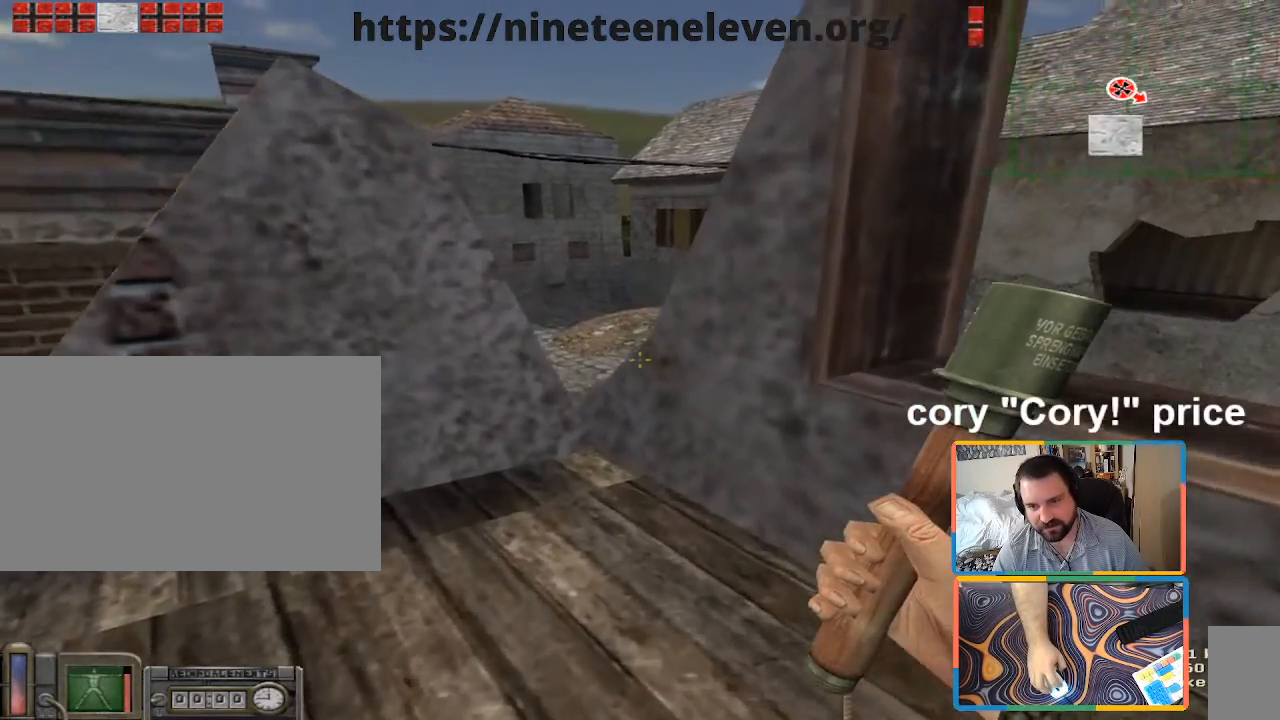
{"keys": [], "mouse": ["left"], "events": [[117, "d", "down"], [217, "d", "up"], [267, "mouse_left", "down"]]}
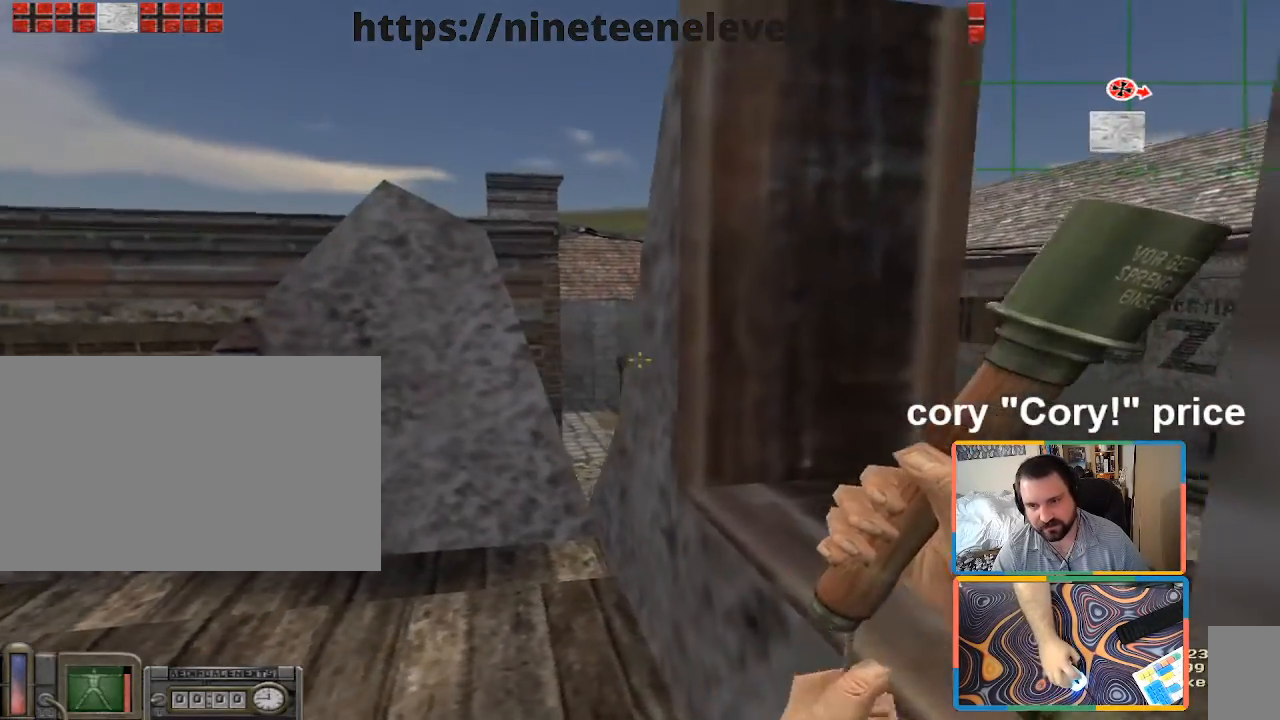
{"keys": [], "mouse": ["left"], "events": []}
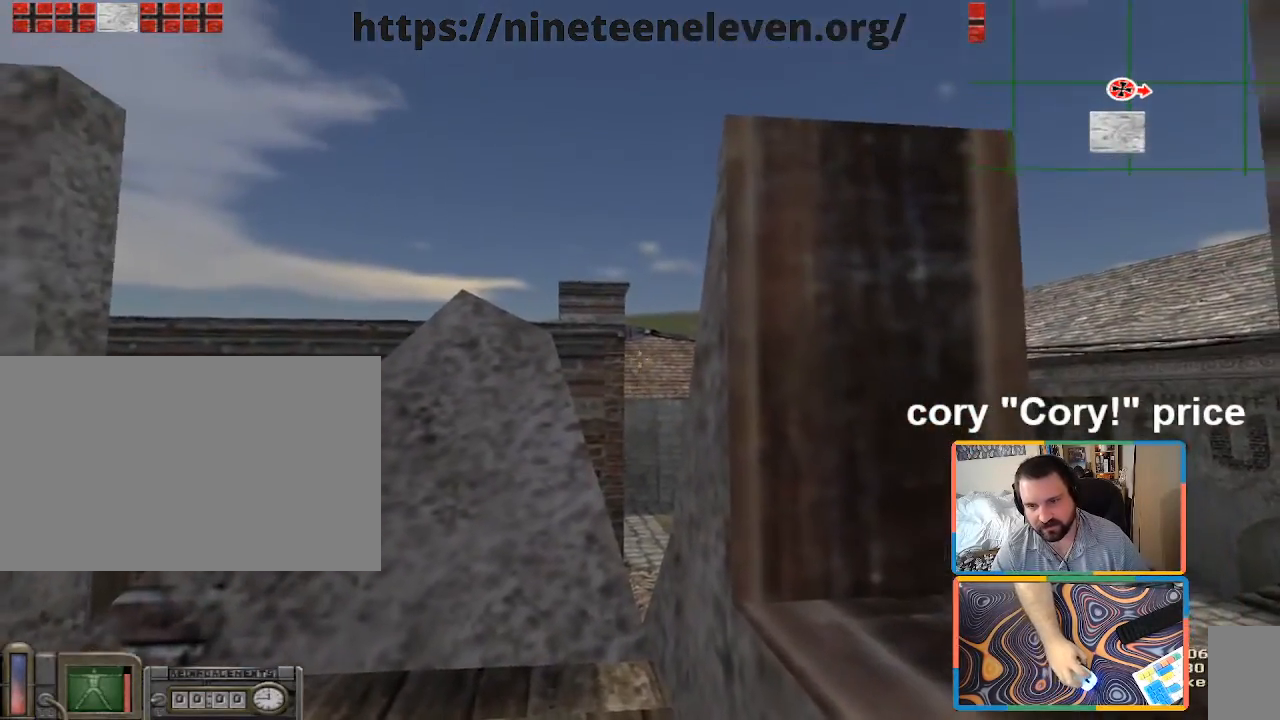
{"keys": ["s"], "mouse": ["left"], "events": [[150, "a", "down"], [150, "w", "down"], [200, "w", "up"], [250, "a", "up"], [483, "s", "down"]]}
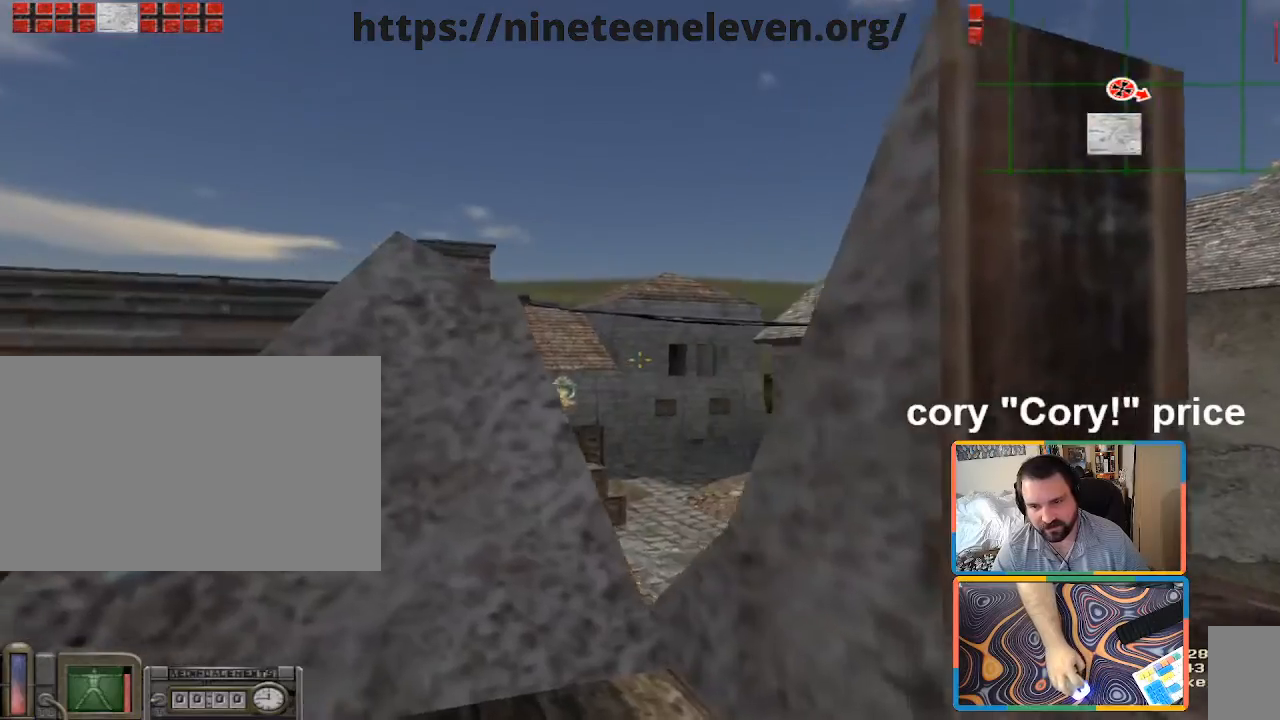
{"keys": [], "mouse": ["left"], "events": [[117, "s", "up"], [267, "d", "down"], [350, "d", "up"]]}
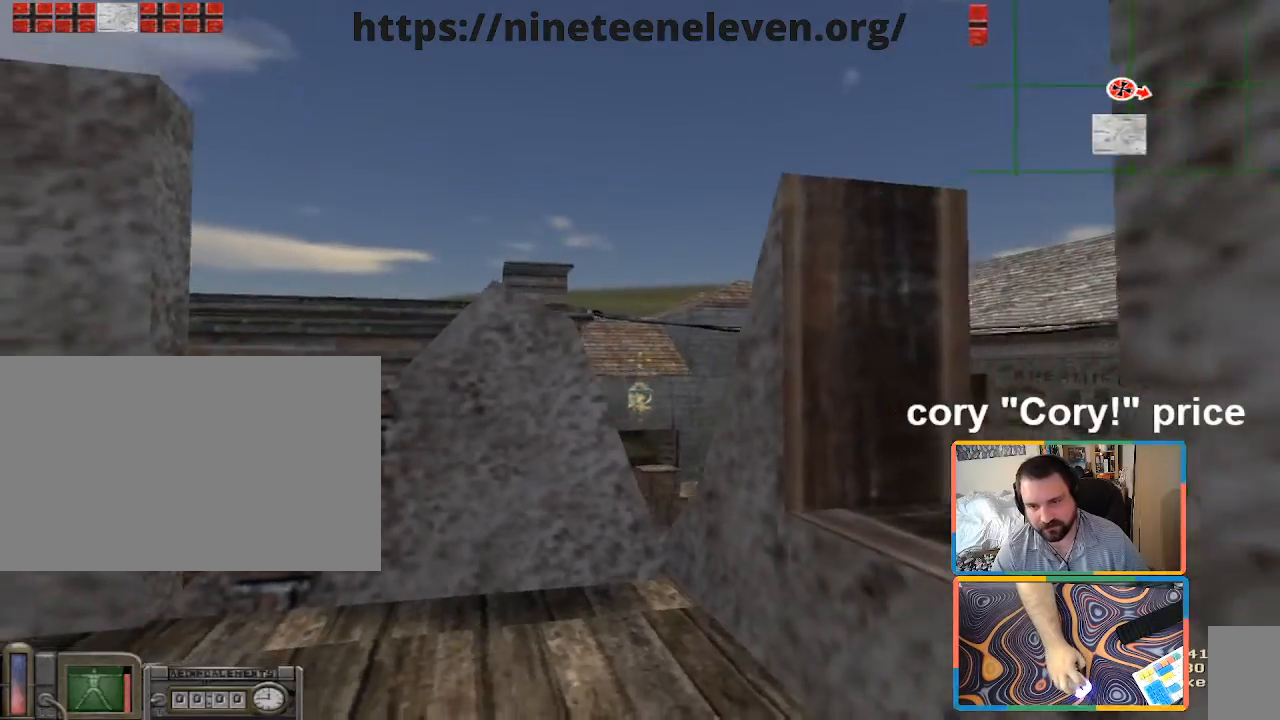
{"keys": ["s"], "mouse": [], "events": [[50, "mouse_left", "up"], [83, "w", "down"], [317, "w", "up"], [467, "s", "down"]]}
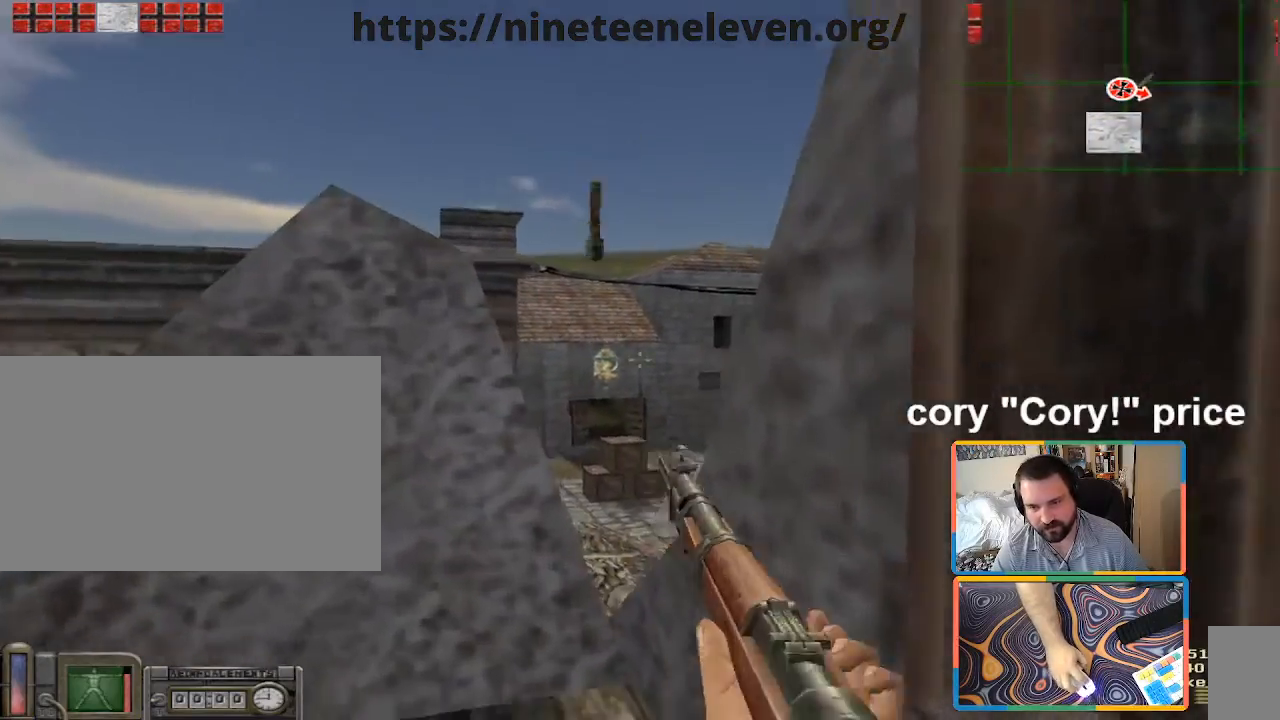
{"keys": ["ctrl", "w"], "mouse": [], "events": [[100, "s", "up"], [250, "w", "down"], [333, "d", "down"], [483, "ctrl", "down"], [483, "d", "up"]]}
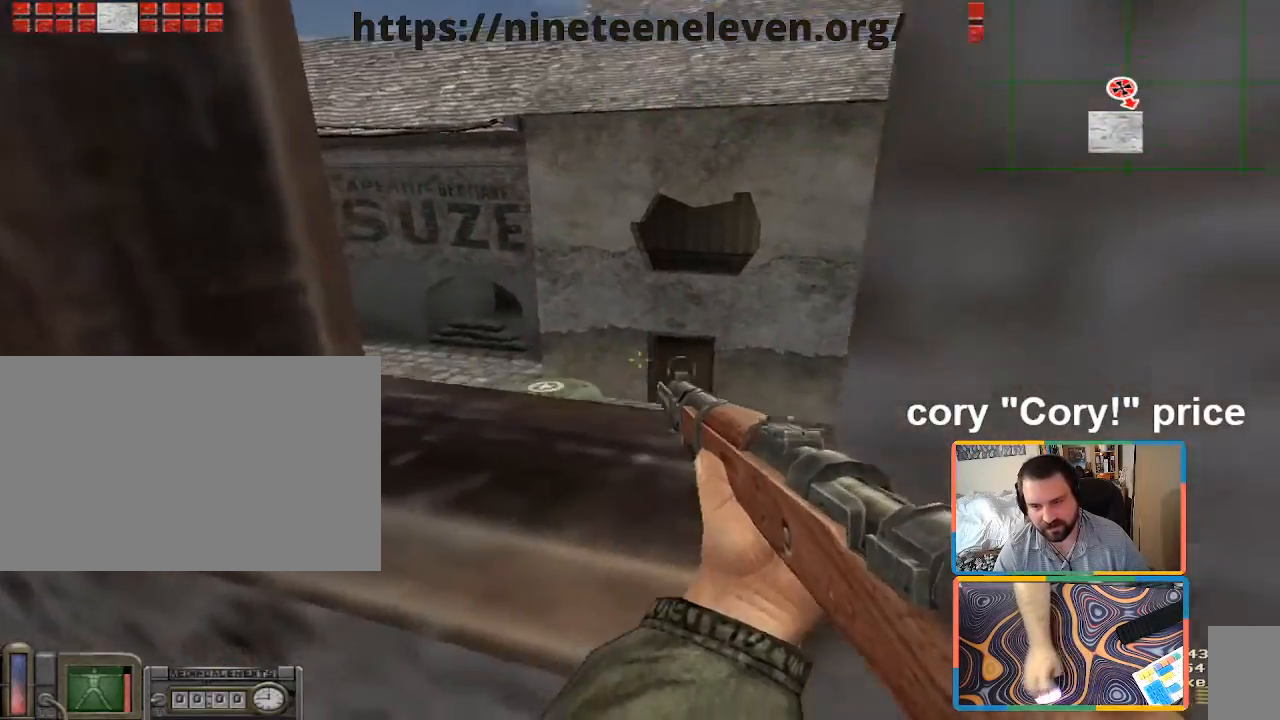
{"keys": ["ctrl", "w"], "mouse": [], "events": [[267, "a", "down"], [400, "a", "up"]]}
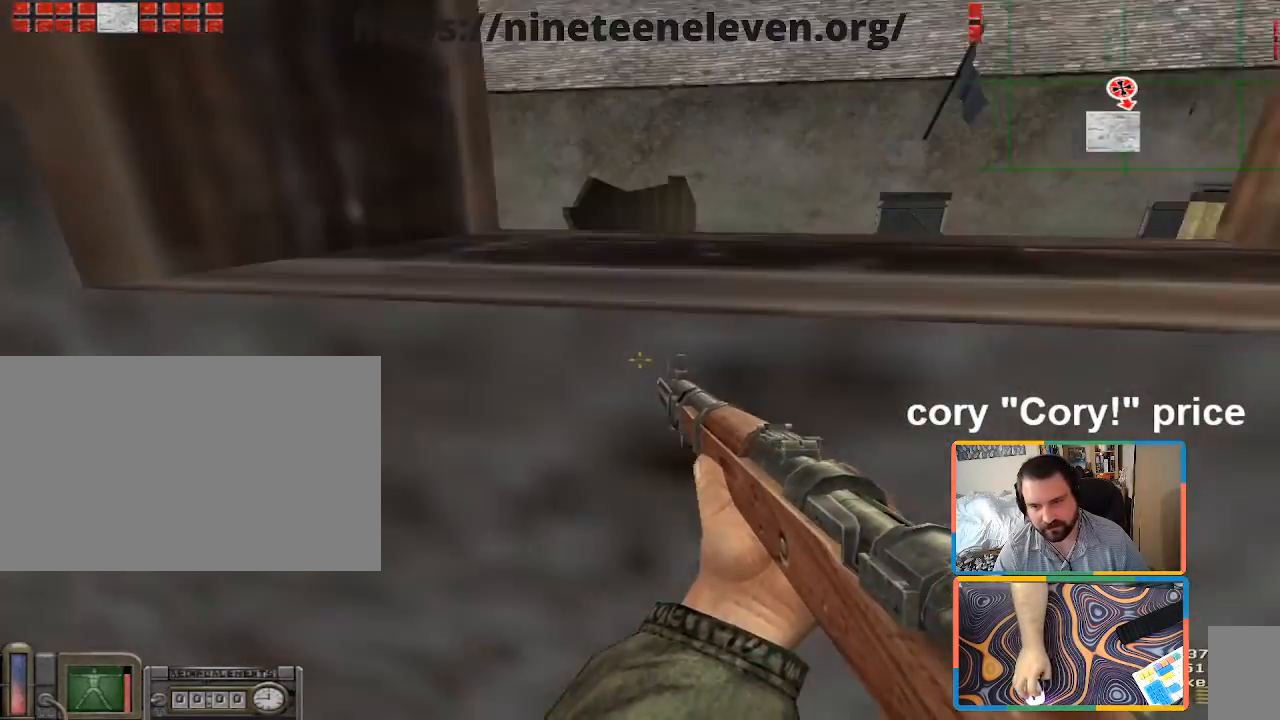
{"keys": ["ctrl", "w"], "mouse": [], "events": [[83, "d", "down"], [183, "ctrl", "up"], [233, "ctrl", "down"], [233, "d", "up"], [317, "ctrl", "up"], [367, "ctrl", "down"]]}
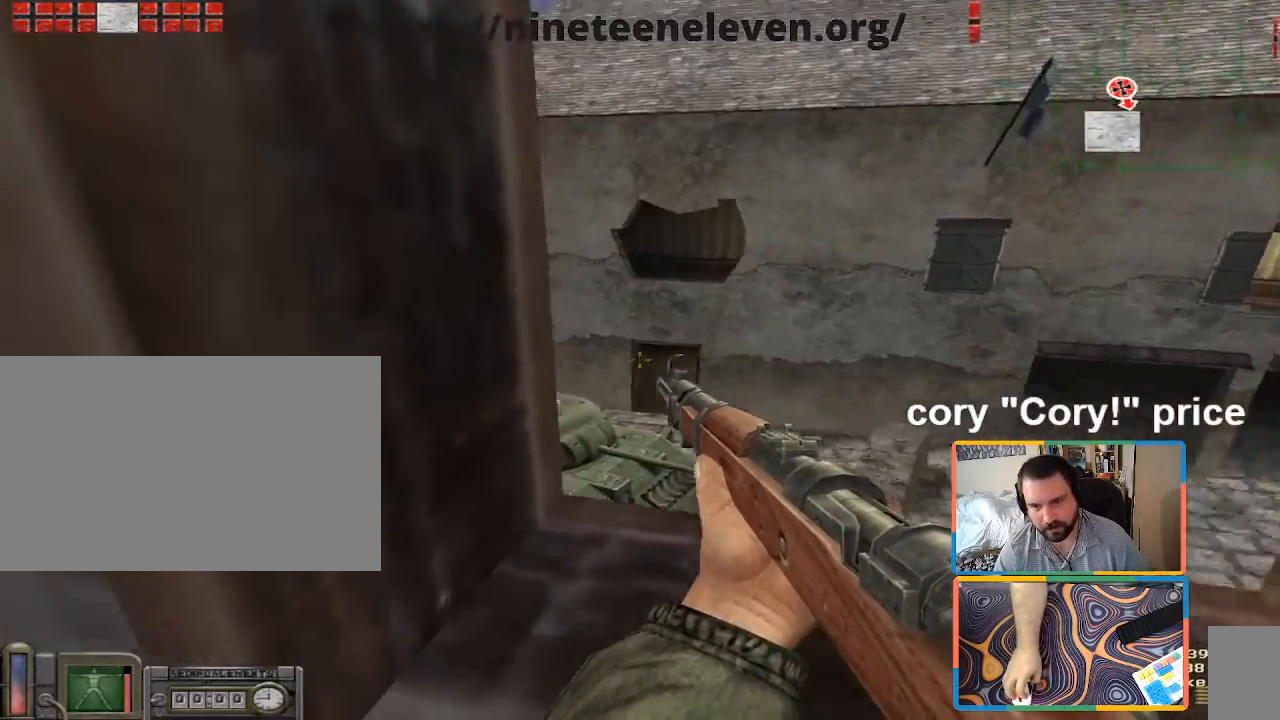
{"keys": [], "mouse": [], "events": [[50, "d", "down"], [100, "ctrl", "up"], [150, "w", "up"], [300, "a", "down"], [333, "d", "up"], [383, "a", "up"]]}
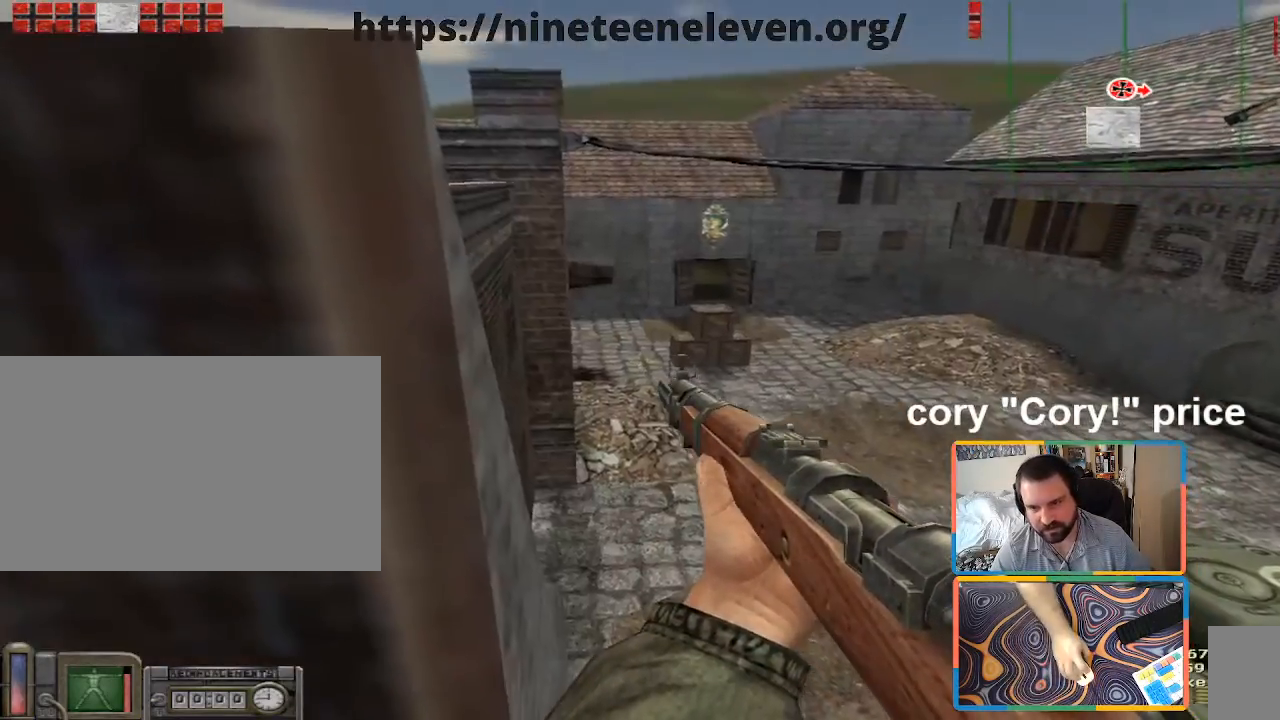
{"keys": [], "mouse": [], "events": []}
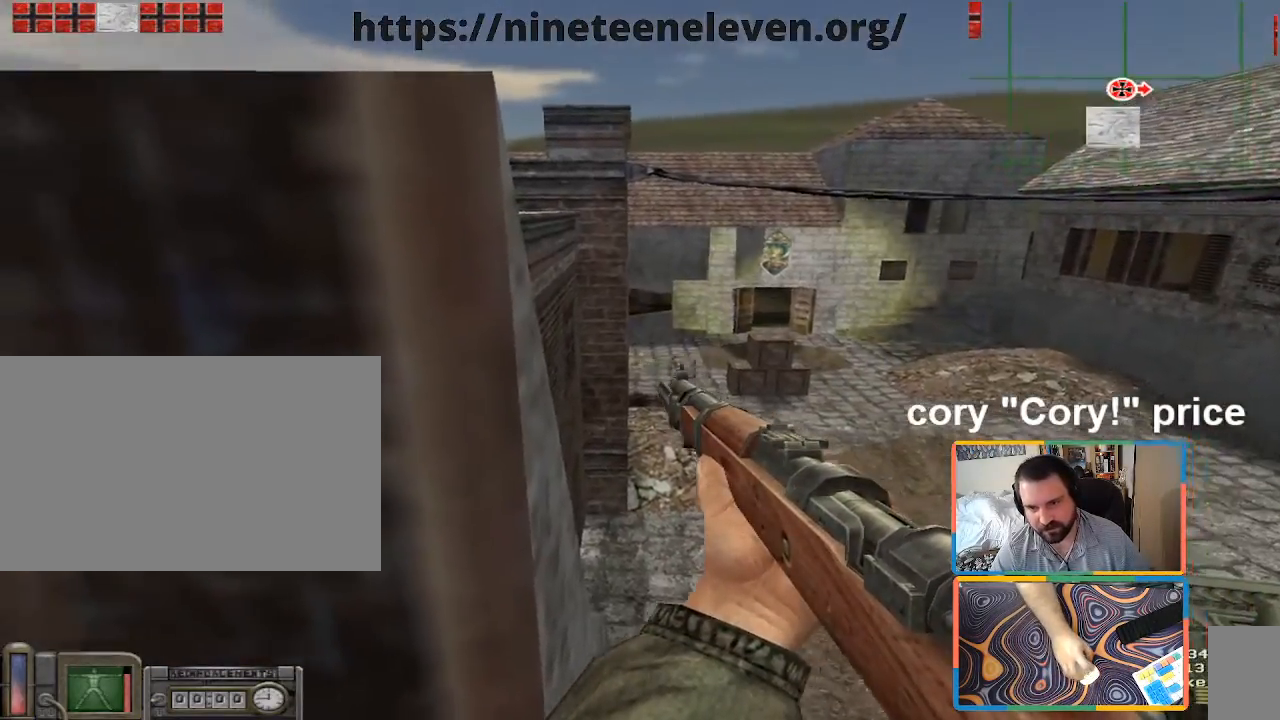
{"keys": [], "mouse": [], "events": []}
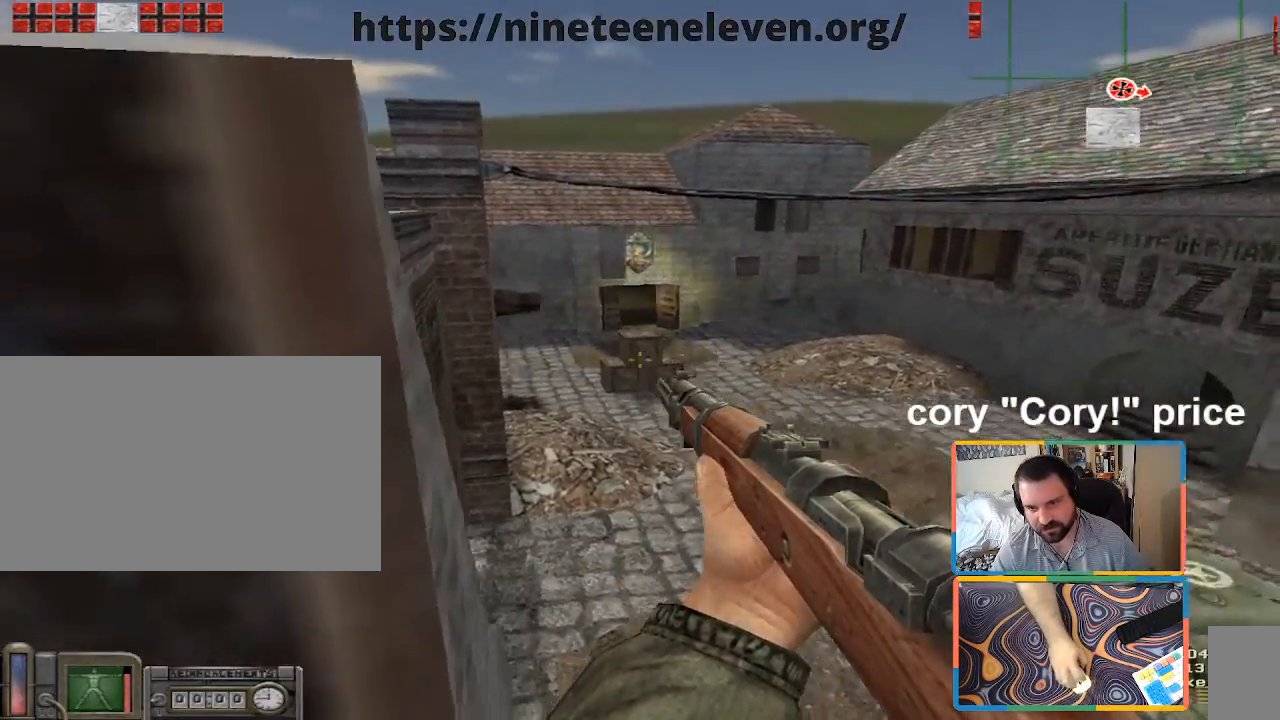
{"keys": ["d"], "mouse": [], "events": [[17, "a", "down"], [200, "s", "down"], [333, "s", "up"], [467, "a", "up"], [483, "d", "down"]]}
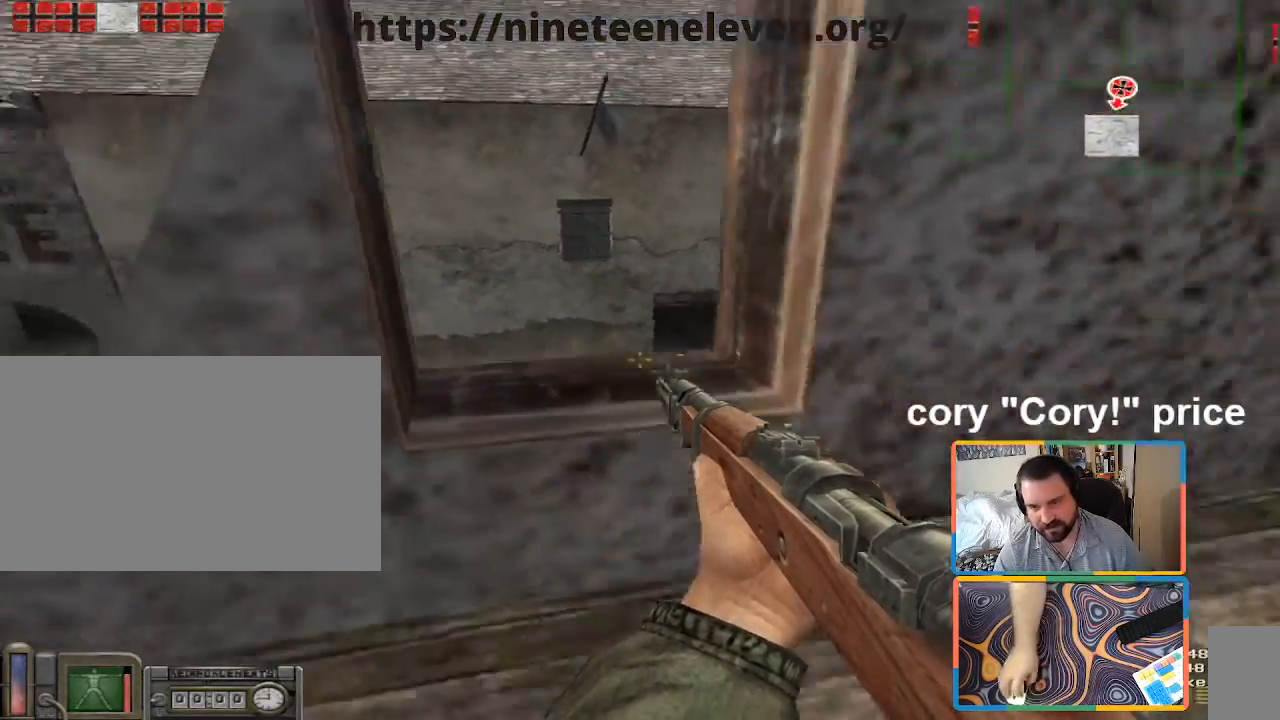
{"keys": ["d", "shift", "w"], "mouse": [], "events": [[267, "shift", "down"], [267, "w", "down"]]}
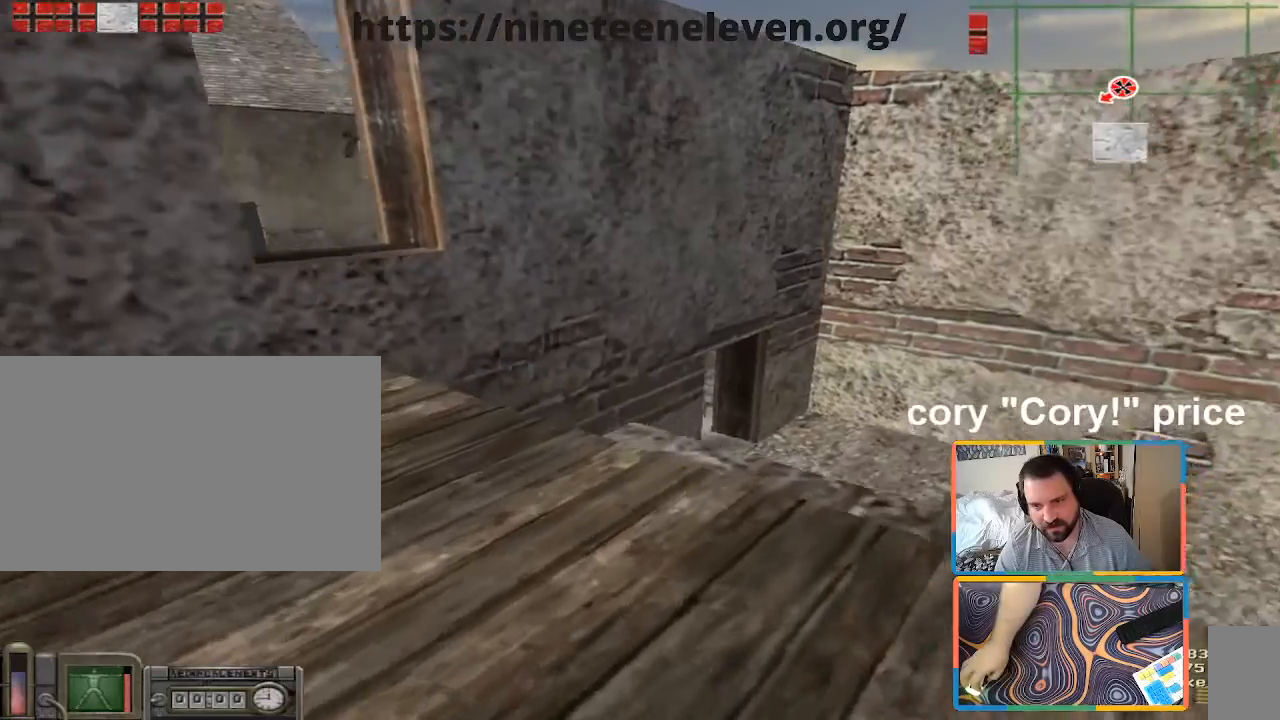
{"keys": ["a", "s"], "mouse": [], "events": [[267, "shift", "up"], [267, "w", "up"], [417, "s", "down"], [467, "a", "down"], [467, "d", "up"]]}
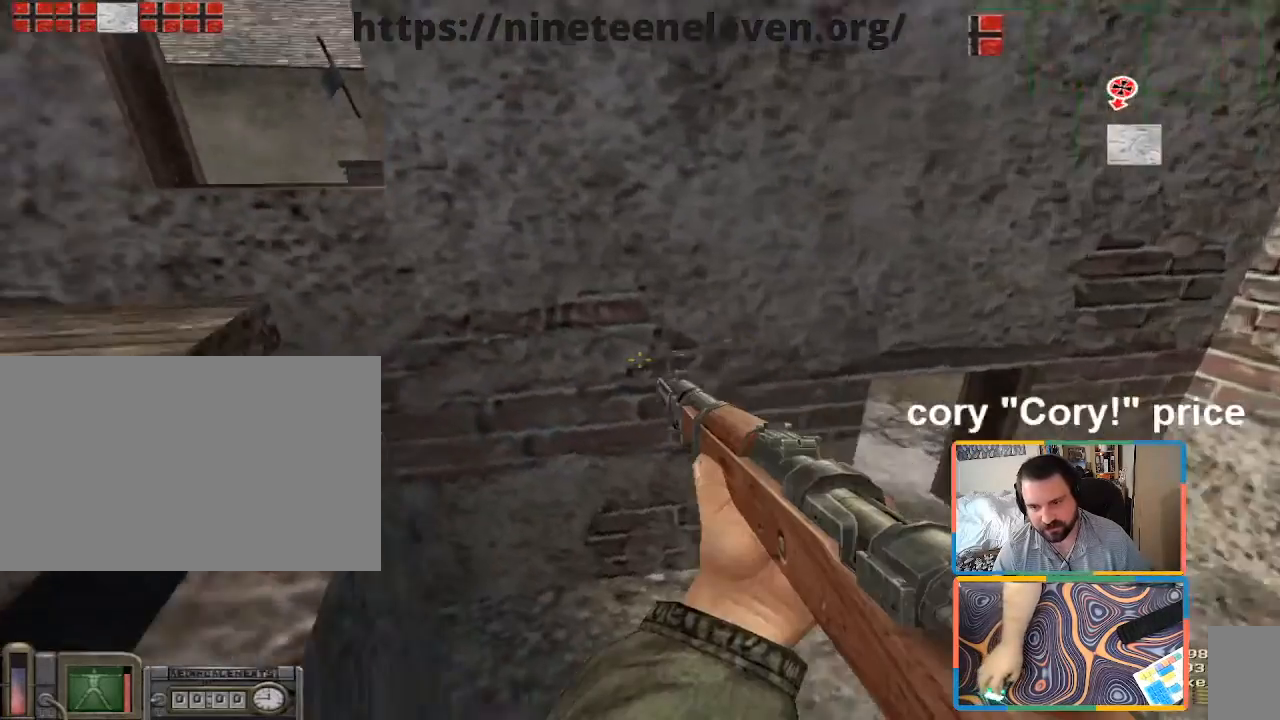
{"keys": ["a"], "mouse": [], "events": [[17, "s", "up"]]}
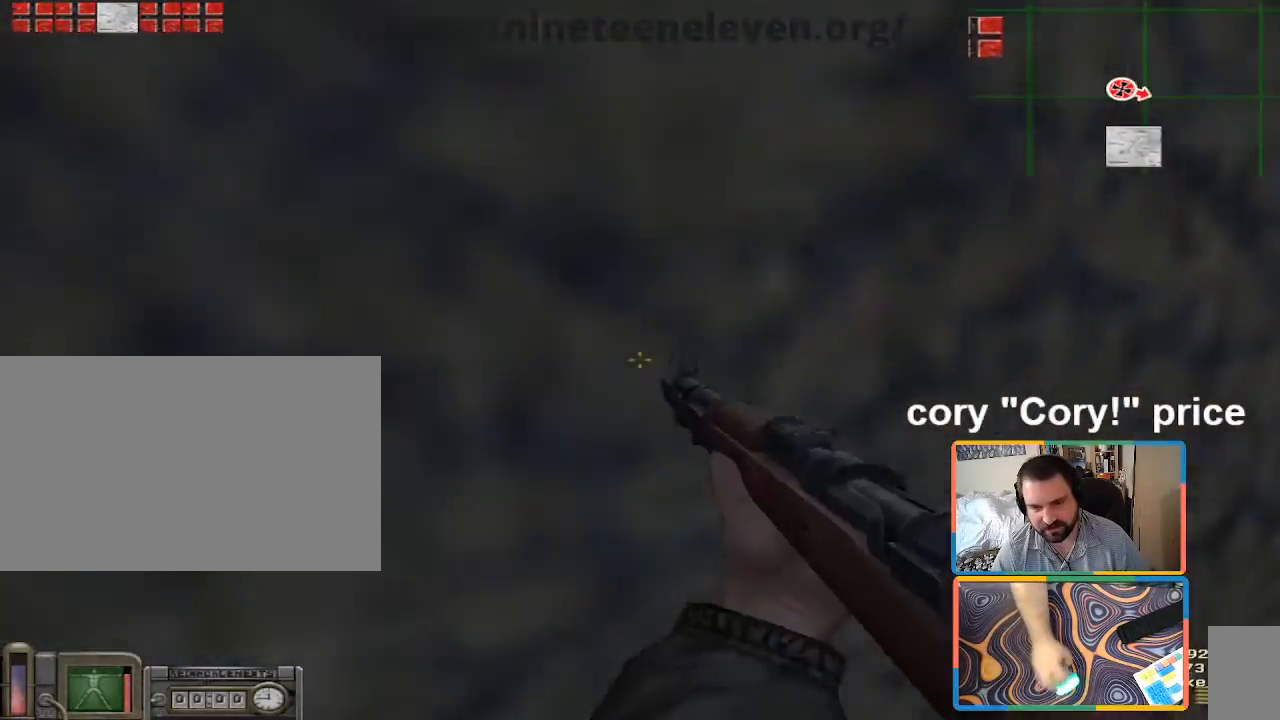
{"keys": ["a", "w"], "mouse": [], "events": [[500, "w", "down"]]}
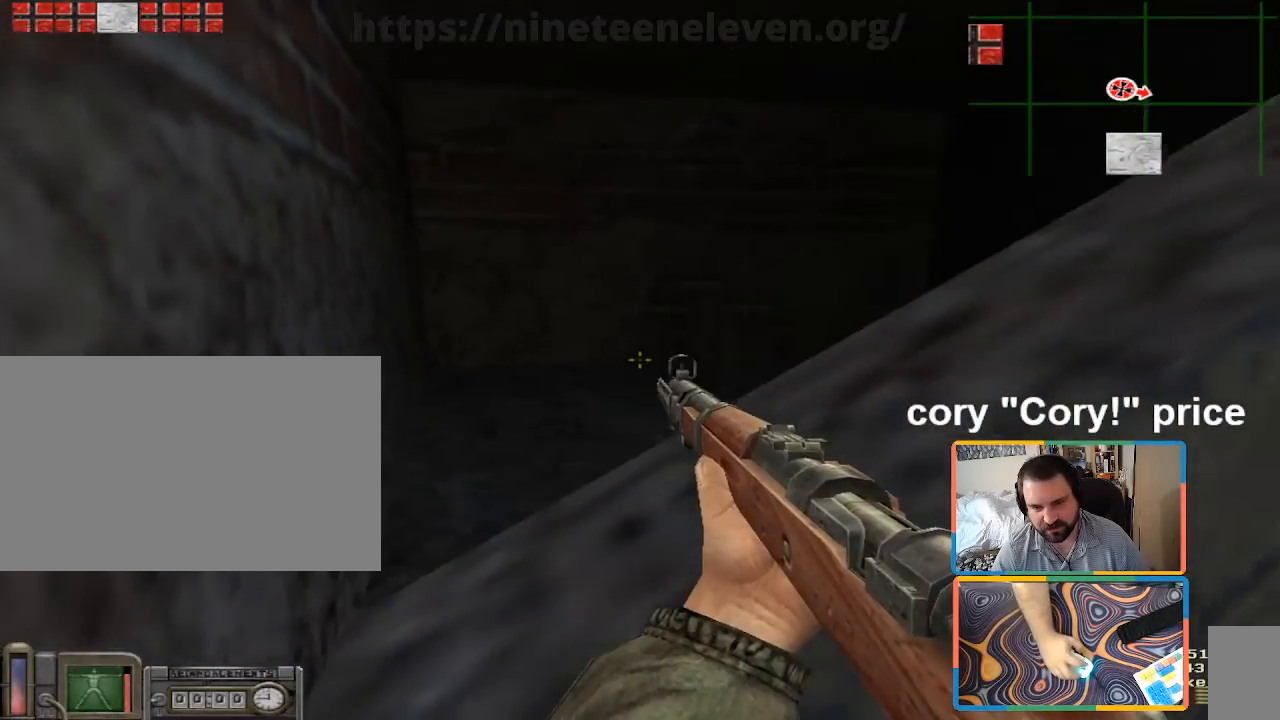
{"keys": ["a", "w"], "mouse": [], "events": []}
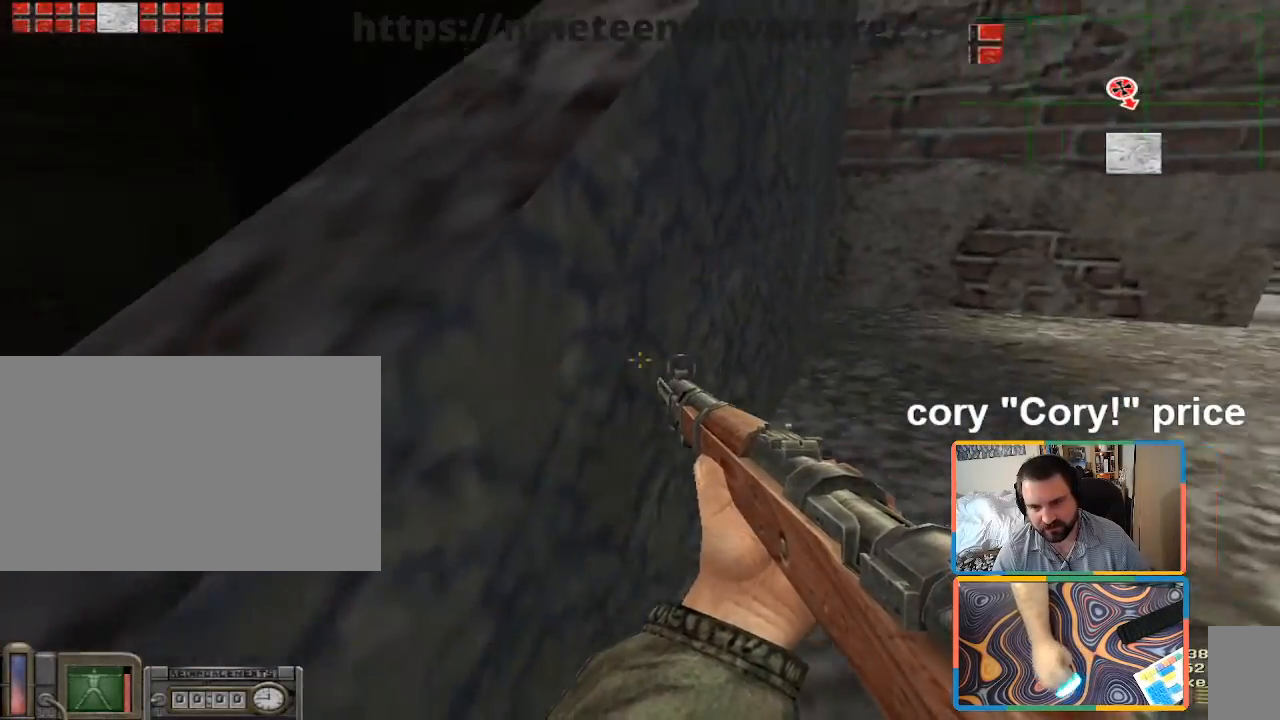
{"keys": ["d", "shift", "w"], "mouse": [], "events": [[17, "a", "up"], [100, "d", "down"], [250, "shift", "down"], [283, "d", "up"], [483, "d", "down"]]}
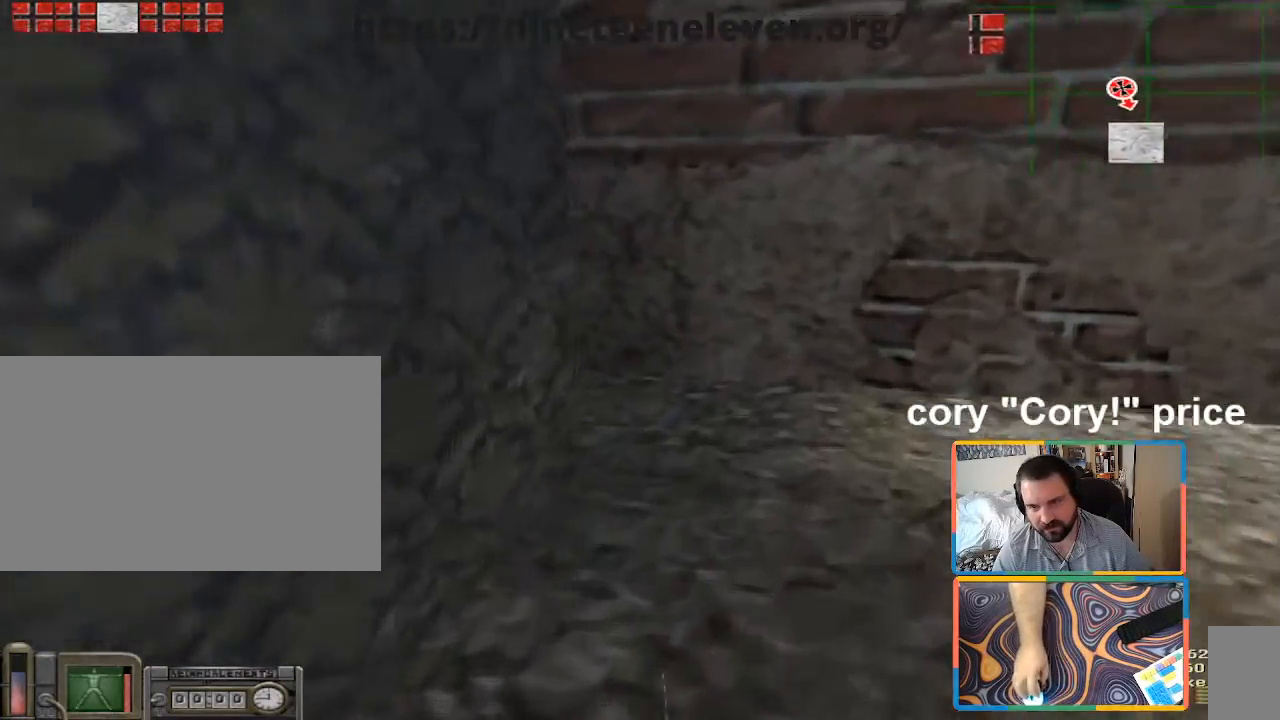
{"keys": ["a", "shift", "w"], "mouse": [], "events": [[67, "d", "up"], [350, "a", "down"]]}
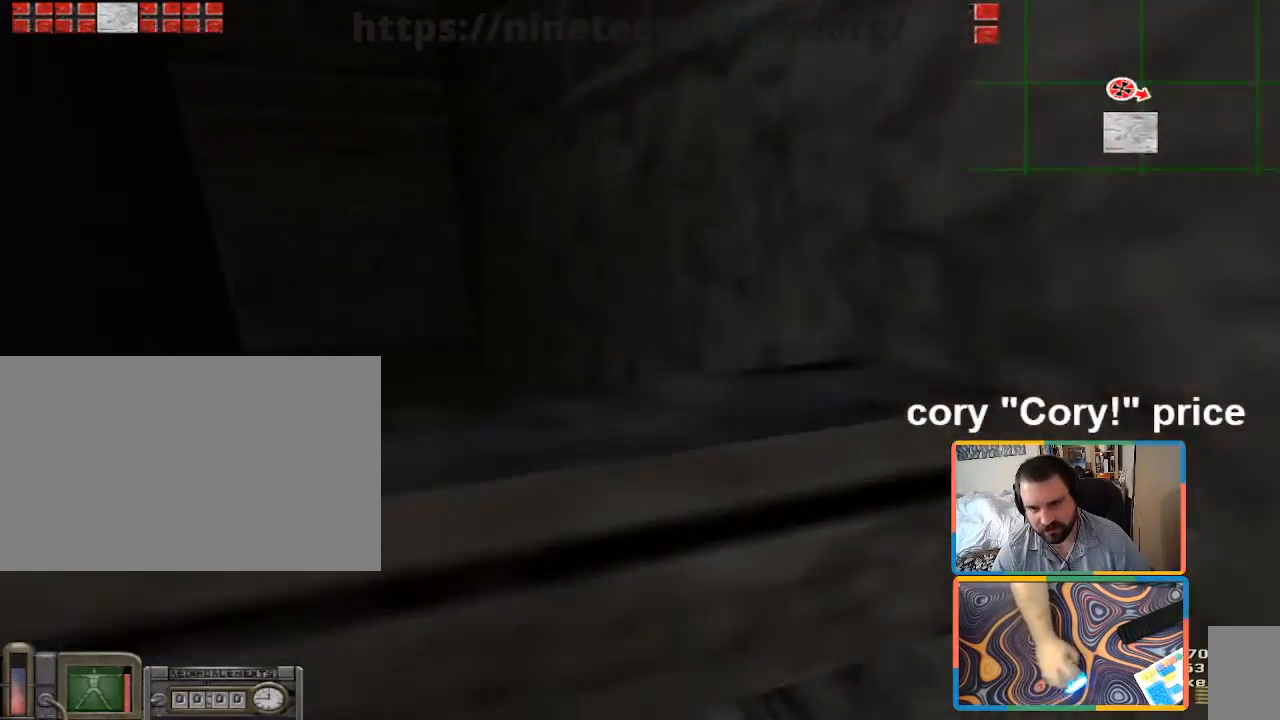
{"keys": ["ctrl"], "mouse": [], "events": [[50, "shift", "up"], [83, "ctrl", "down"], [133, "a", "up"], [133, "w", "up"]]}
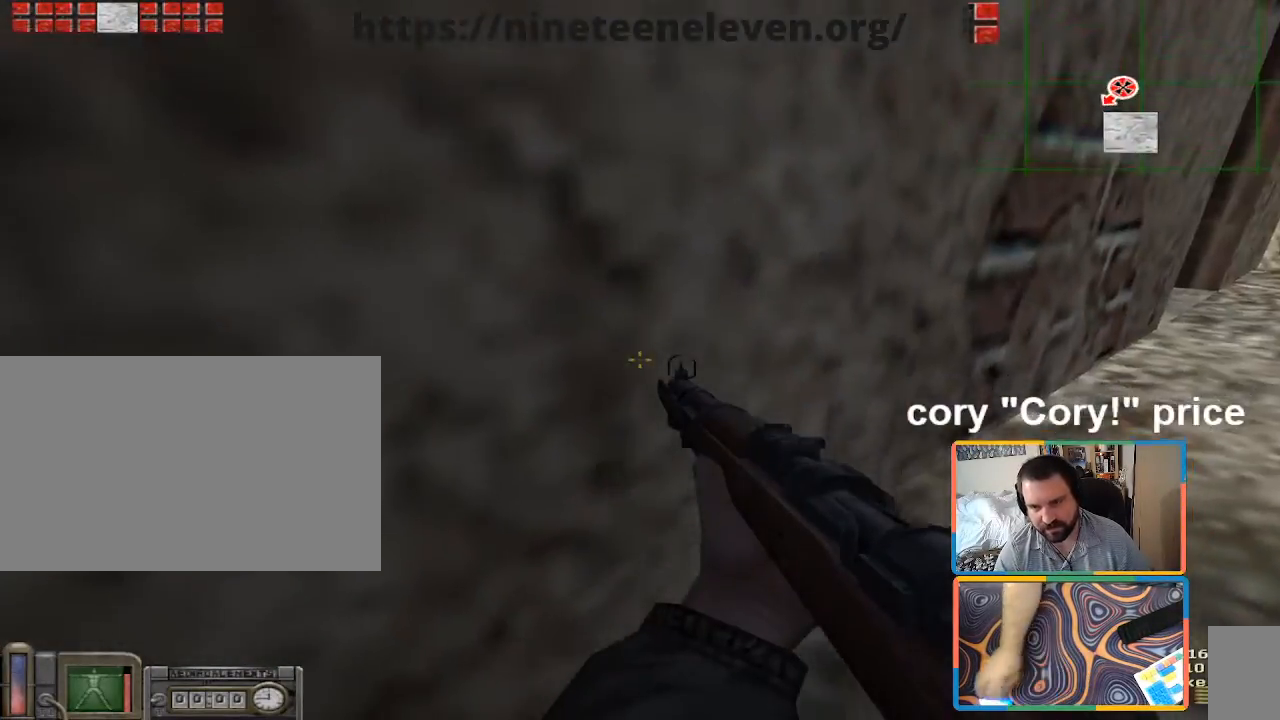
{"keys": ["a", "ctrl"], "mouse": [], "events": [[17, "s", "down"], [150, "d", "down"], [333, "a", "down"], [333, "d", "up"], [483, "s", "up"]]}
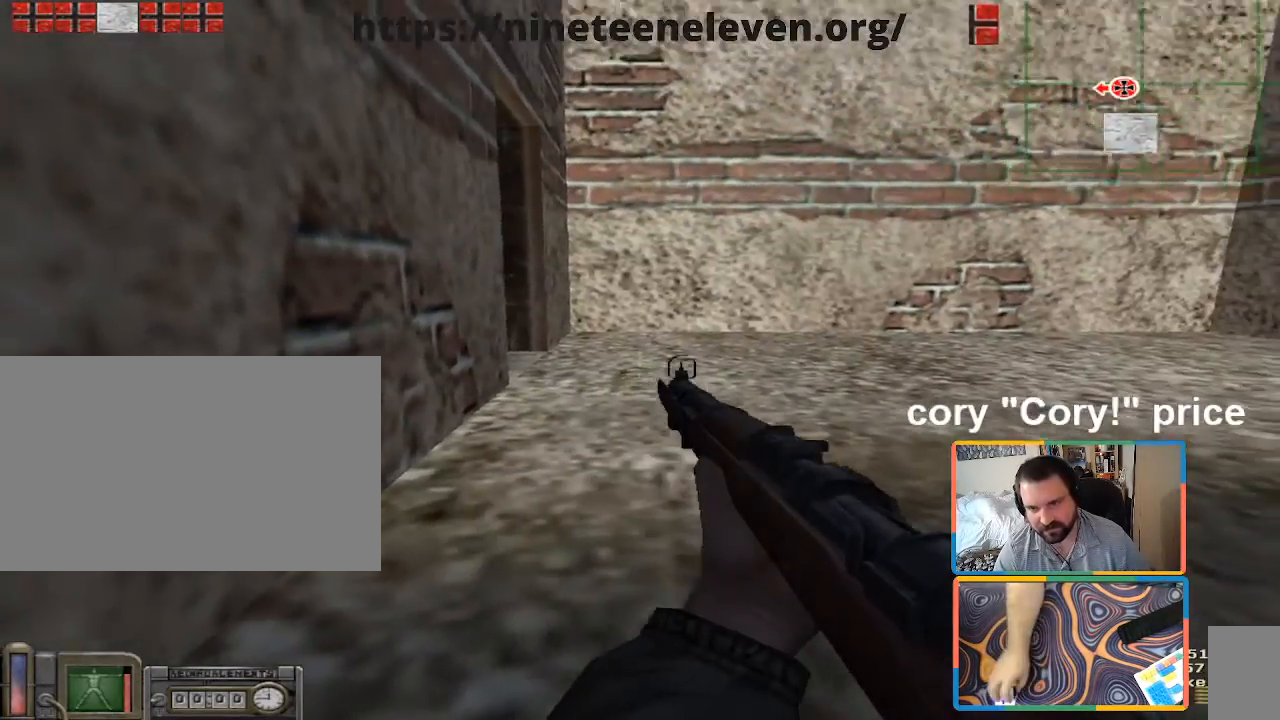
{"keys": ["ctrl", "d", "w"], "mouse": [], "events": [[267, "a", "up"], [267, "d", "down"], [500, "w", "down"]]}
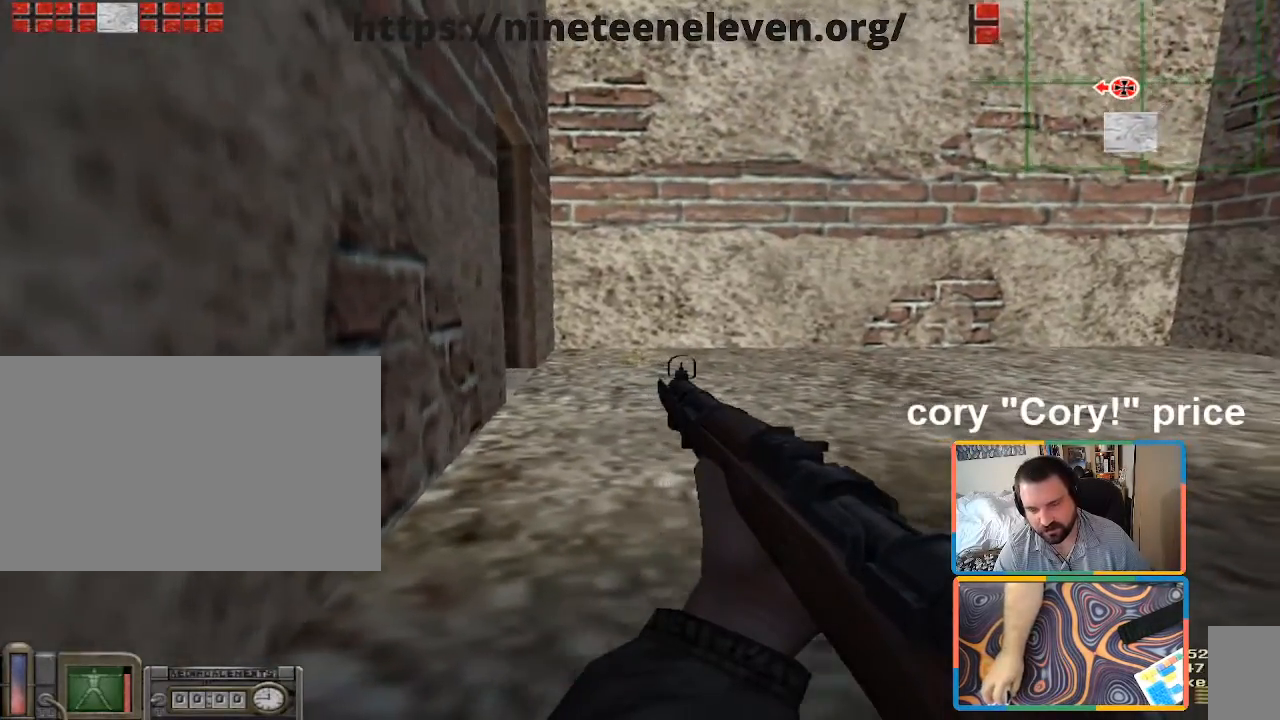
{"keys": ["ctrl", "d", "w"], "mouse": [], "events": []}
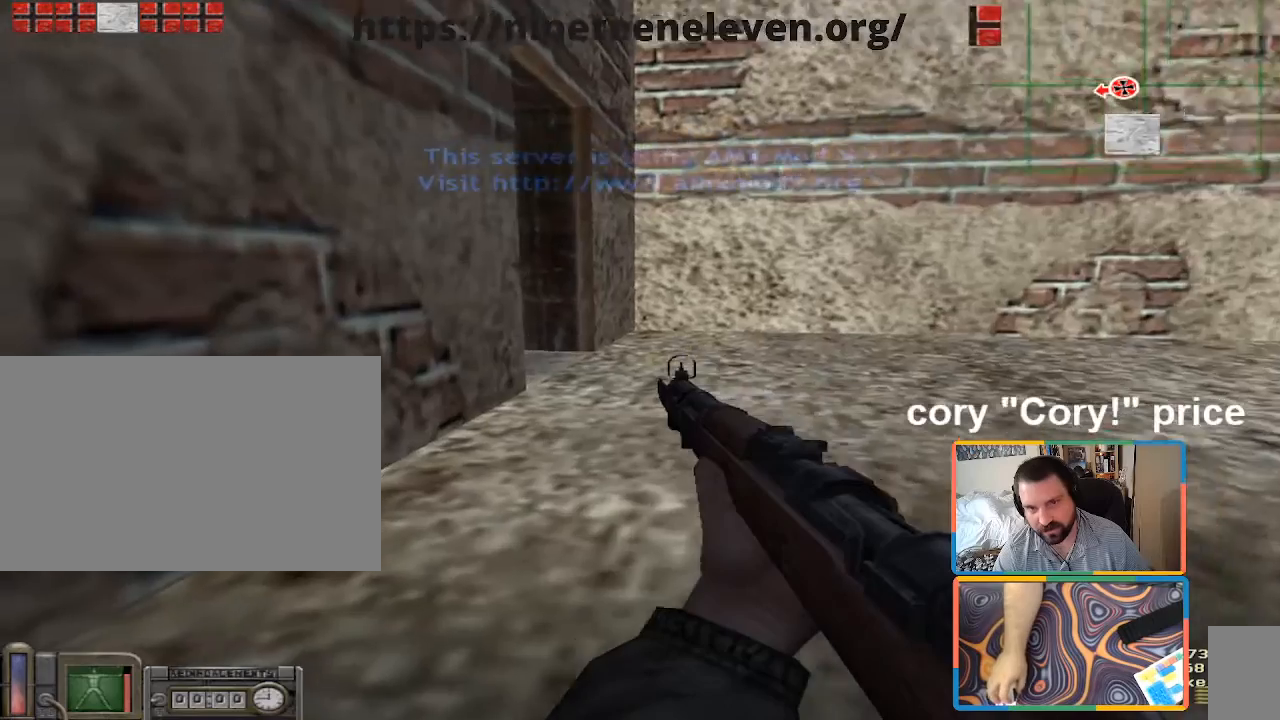
{"keys": ["ctrl", "d", "w"], "mouse": [], "events": []}
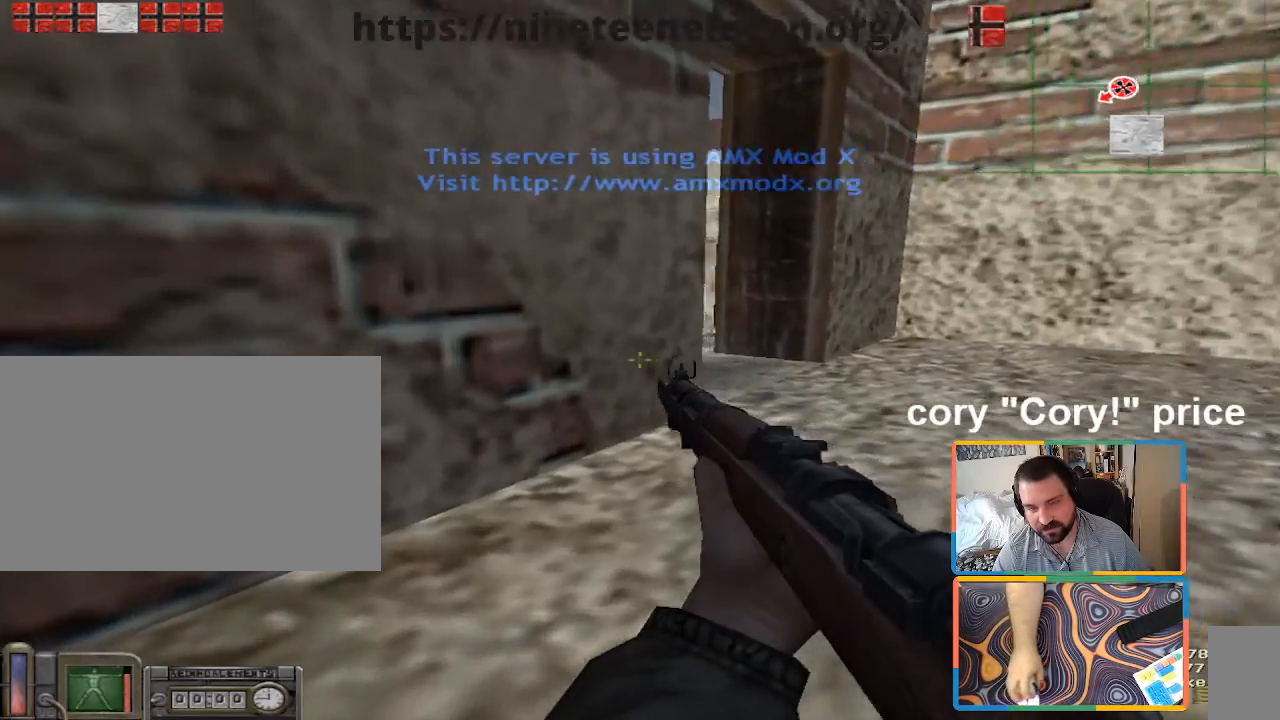
{"keys": ["ctrl", "d", "w"], "mouse": [], "events": [[117, "ctrl", "up"], [267, "ctrl", "down"], [300, "d", "up"], [450, "d", "down"]]}
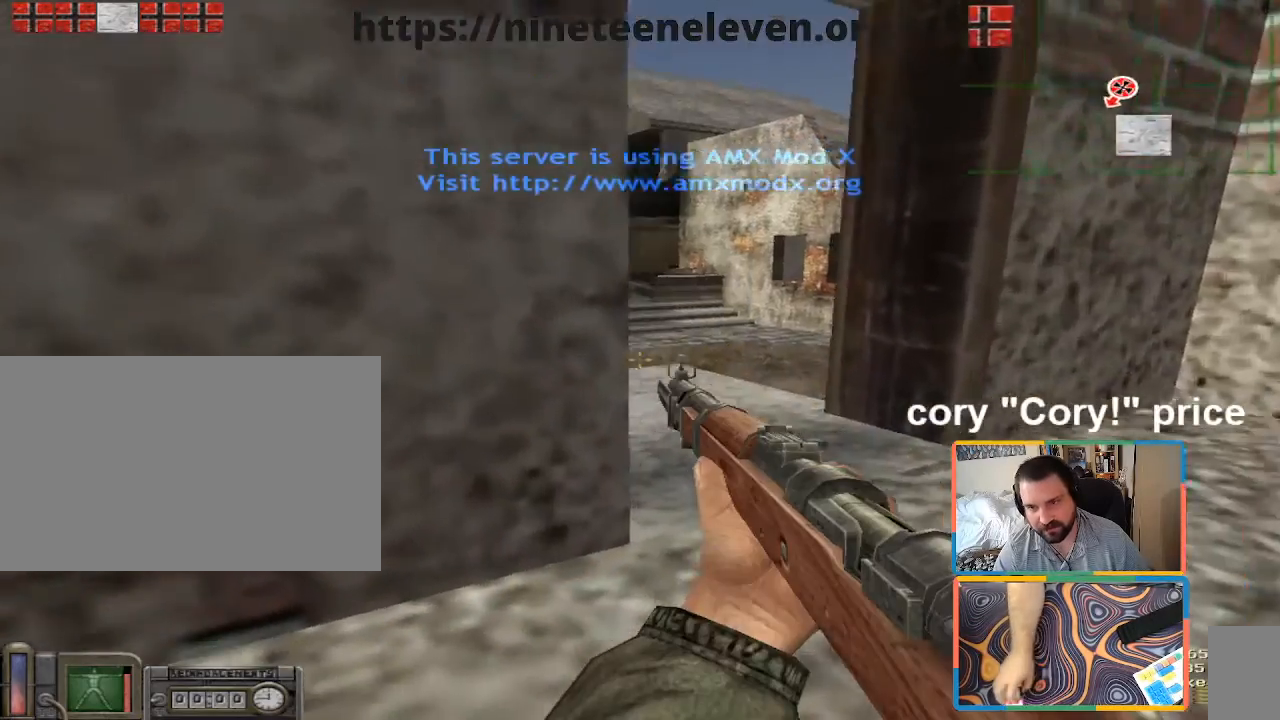
{"keys": ["ctrl", "d", "w"], "mouse": [], "events": []}